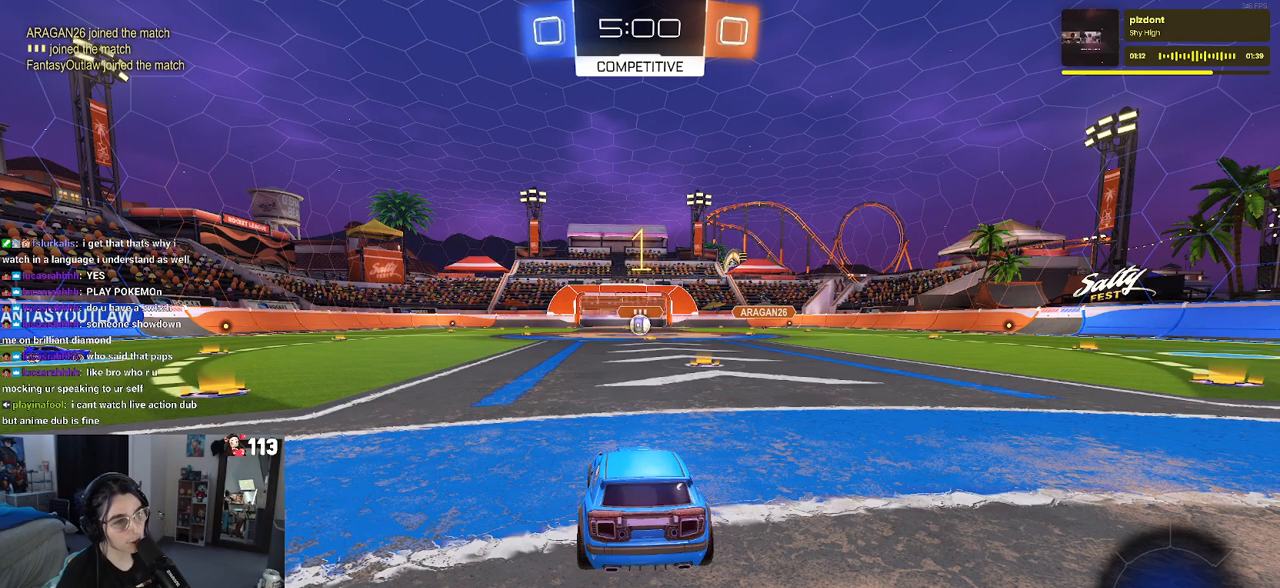
Gameplay with a controller (PlayStation layout); each line is a JSON object with the inputs held at the frame after it. "events" lists button and stick changes between this image and that frame as [ms after this image, input, new state], when the widget could be followed in between.
{"buttons": ["R2"], "left_stick": "center", "right_stick": "center", "events": [[233, "R2", "down"]]}
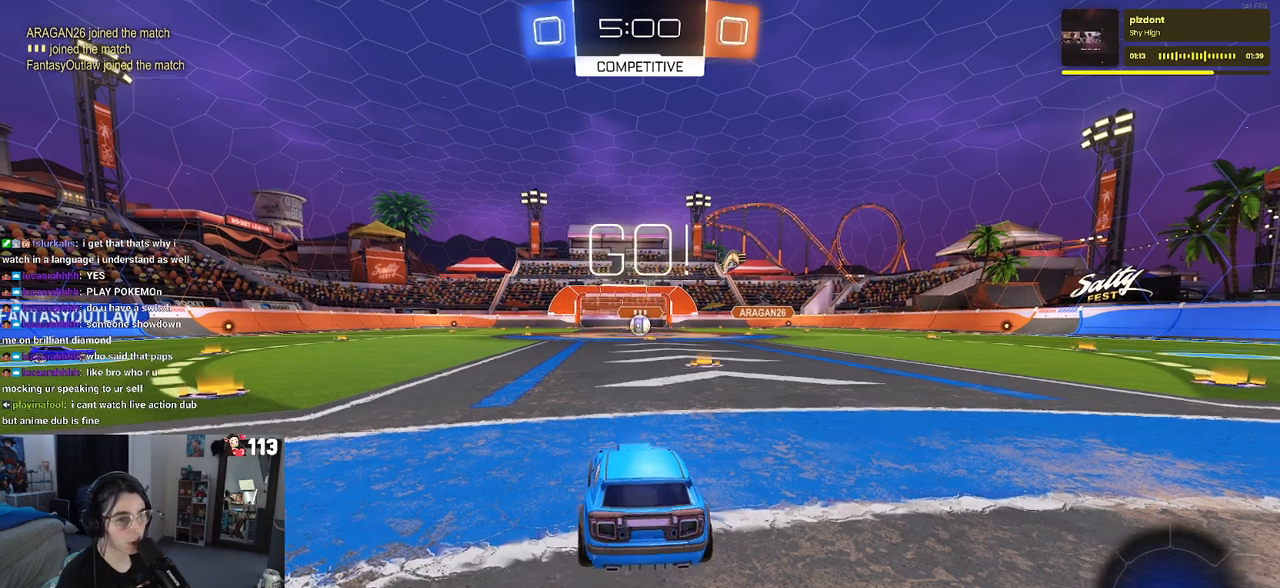
{"buttons": ["R2"], "left_stick": "center", "right_stick": "center", "events": [[133, "left_stick", "right"], [250, "left_stick", "center"]]}
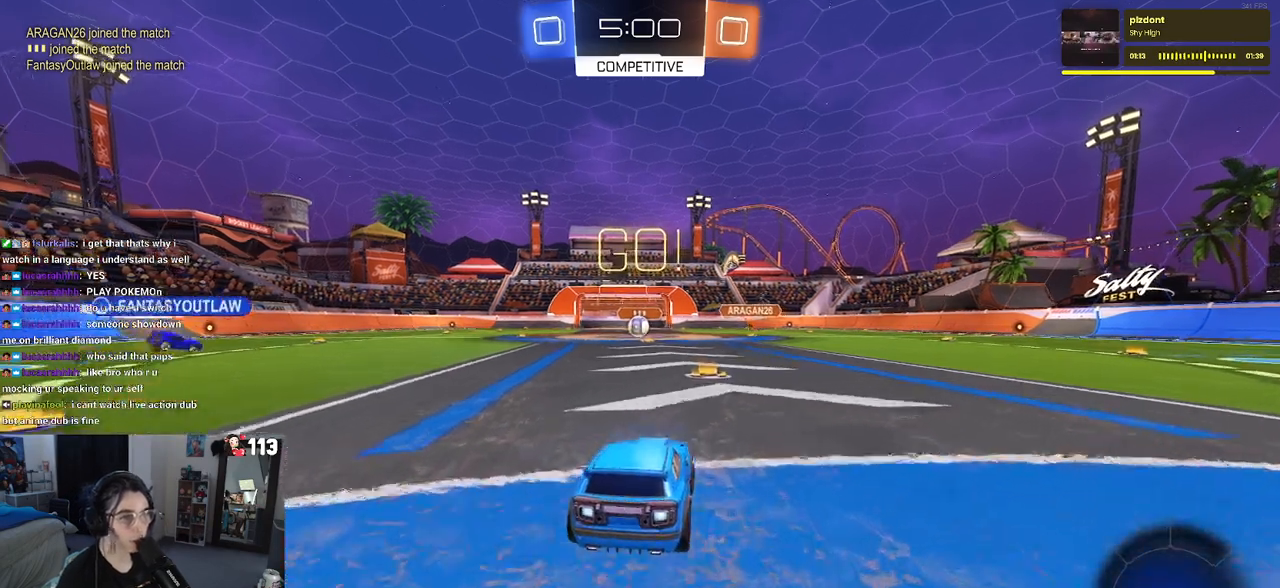
{"buttons": ["R2"], "left_stick": "left", "right_stick": "center", "events": [[150, "left_stick", "right"], [233, "left_stick", "center"], [433, "left_stick", "left"]]}
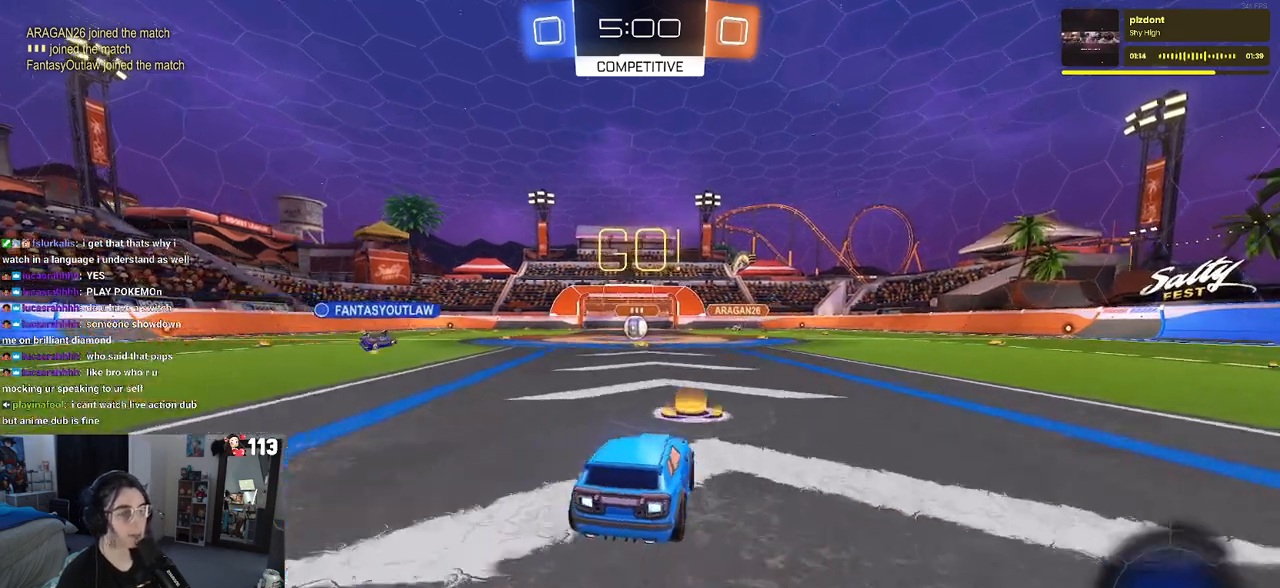
{"buttons": ["R2"], "left_stick": "center", "right_stick": "center", "events": [[117, "left_stick", "center"]]}
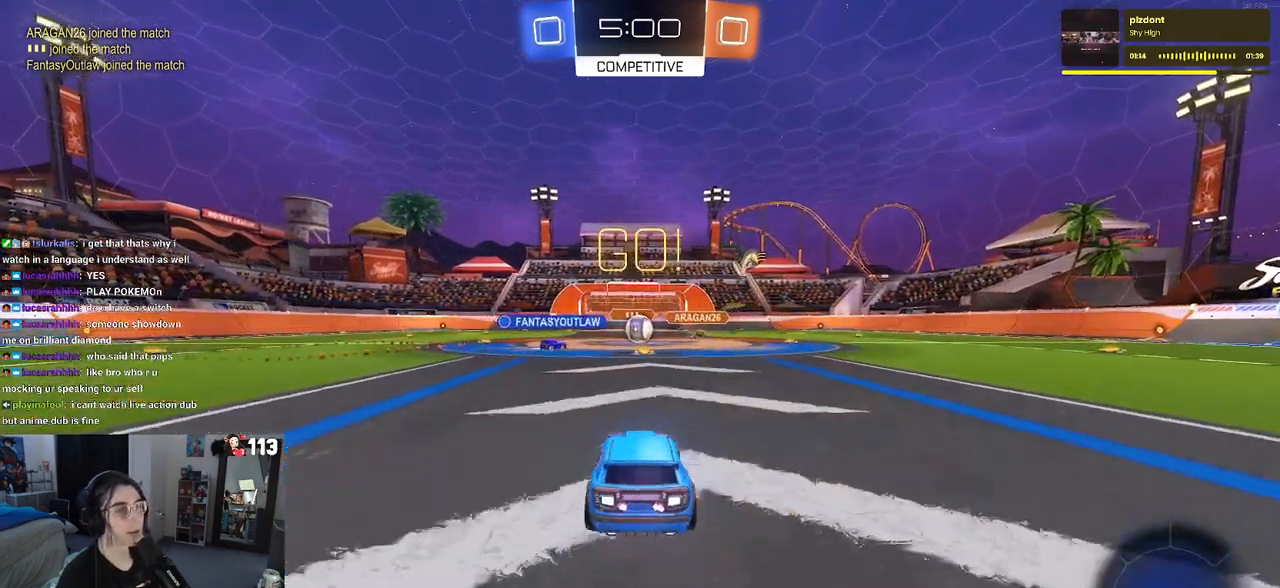
{"buttons": ["R2"], "left_stick": "center", "right_stick": "center", "events": [[317, "left_stick", "left"], [450, "left_stick", "center"]]}
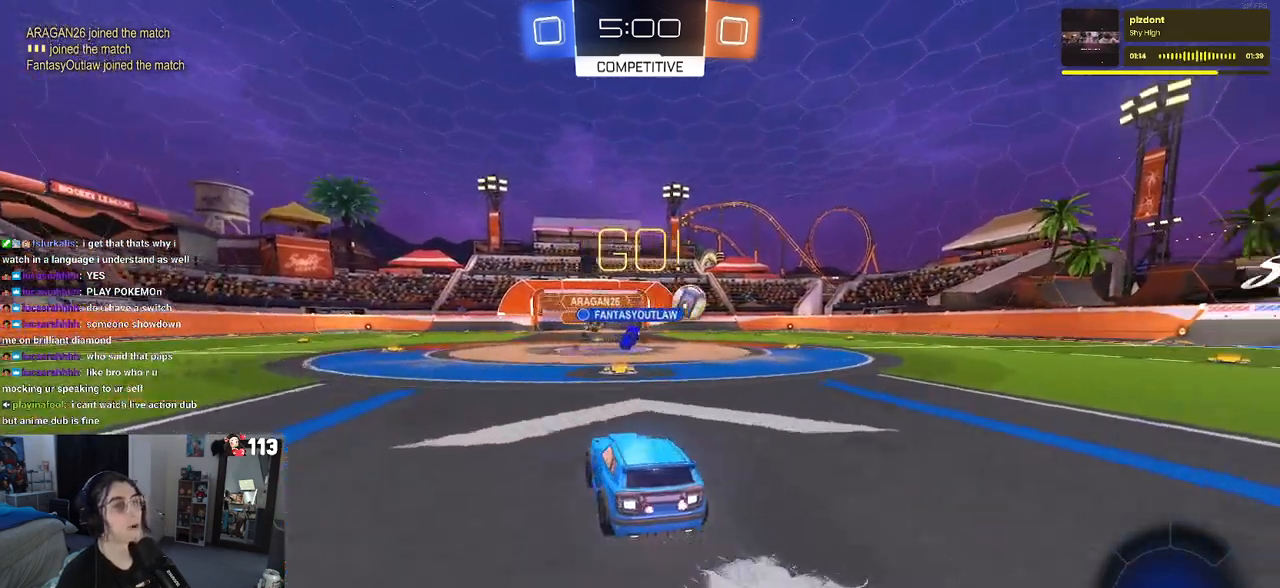
{"buttons": ["R2"], "left_stick": "right", "right_stick": "center", "events": [[33, "left_stick", "right"], [200, "left_stick", "center"], [300, "left_stick", "right"], [400, "SQUARE", "down"], [467, "SQUARE", "up"]]}
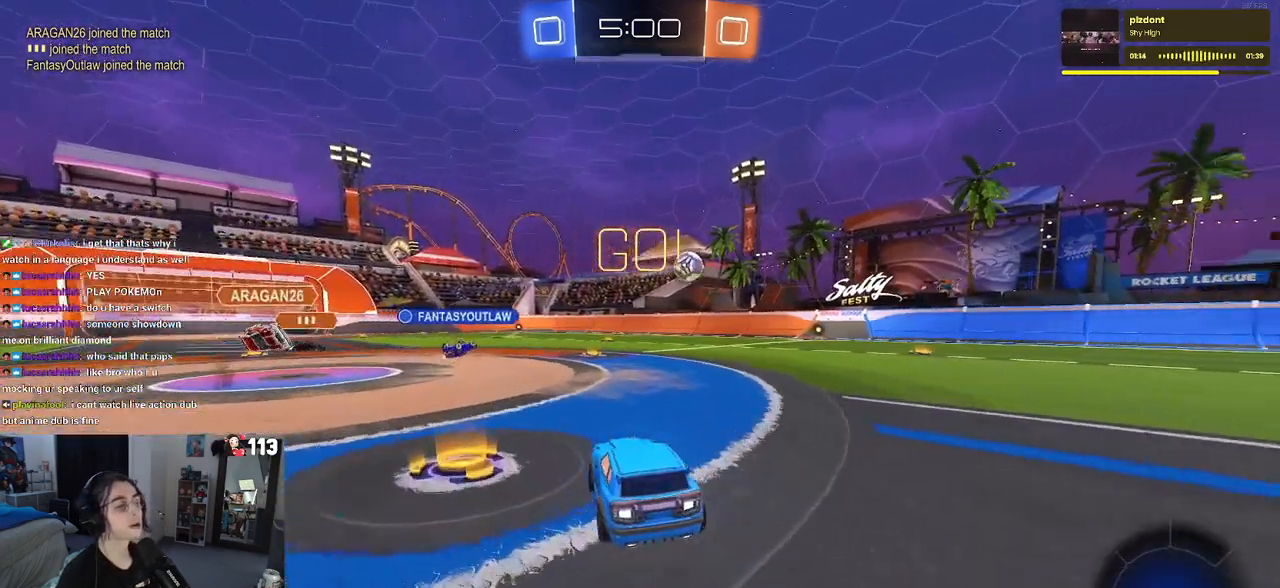
{"buttons": ["R2"], "left_stick": "right", "right_stick": "center", "events": []}
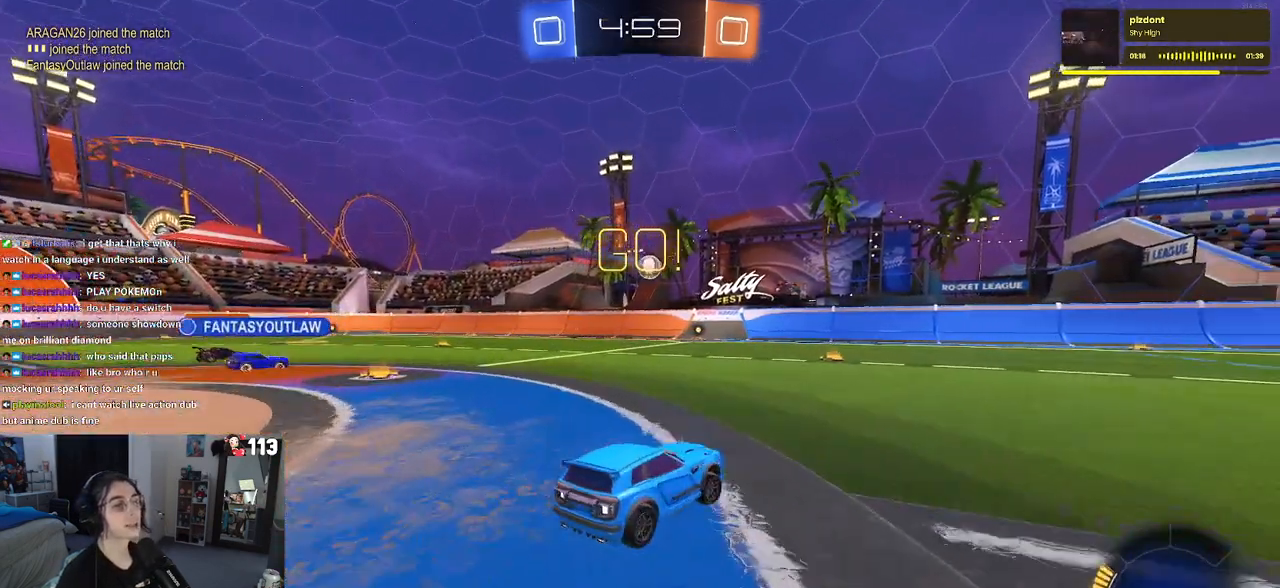
{"buttons": ["R1", "R2"], "left_stick": "center", "right_stick": "center", "events": [[233, "R1", "down"], [300, "left_stick", "center"]]}
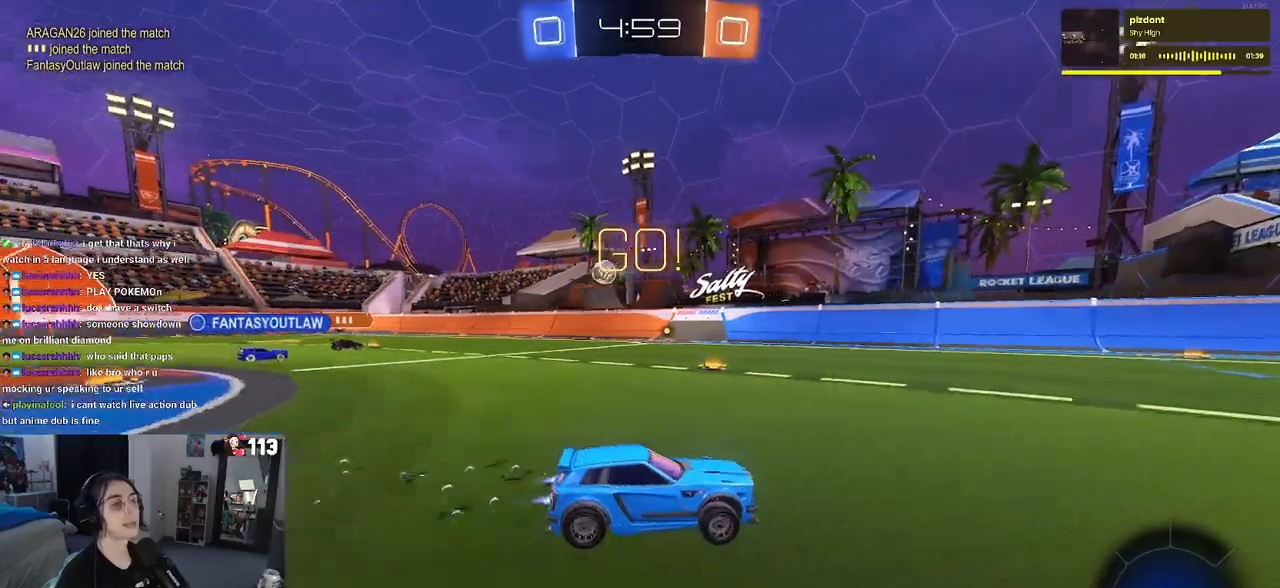
{"buttons": ["R1", "R2"], "left_stick": "center", "right_stick": "center", "events": []}
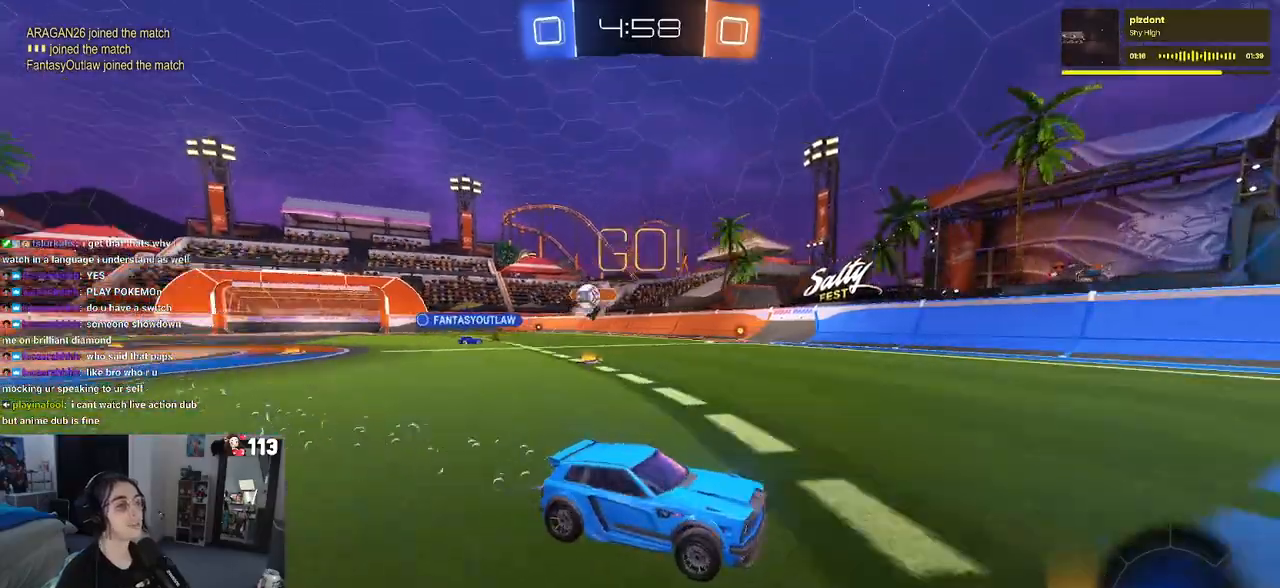
{"buttons": ["TRIANGLE", "R2"], "left_stick": "center", "right_stick": "center", "events": [[167, "TRIANGLE", "down"], [267, "TRIANGLE", "up"], [383, "R1", "up"], [450, "TRIANGLE", "down"]]}
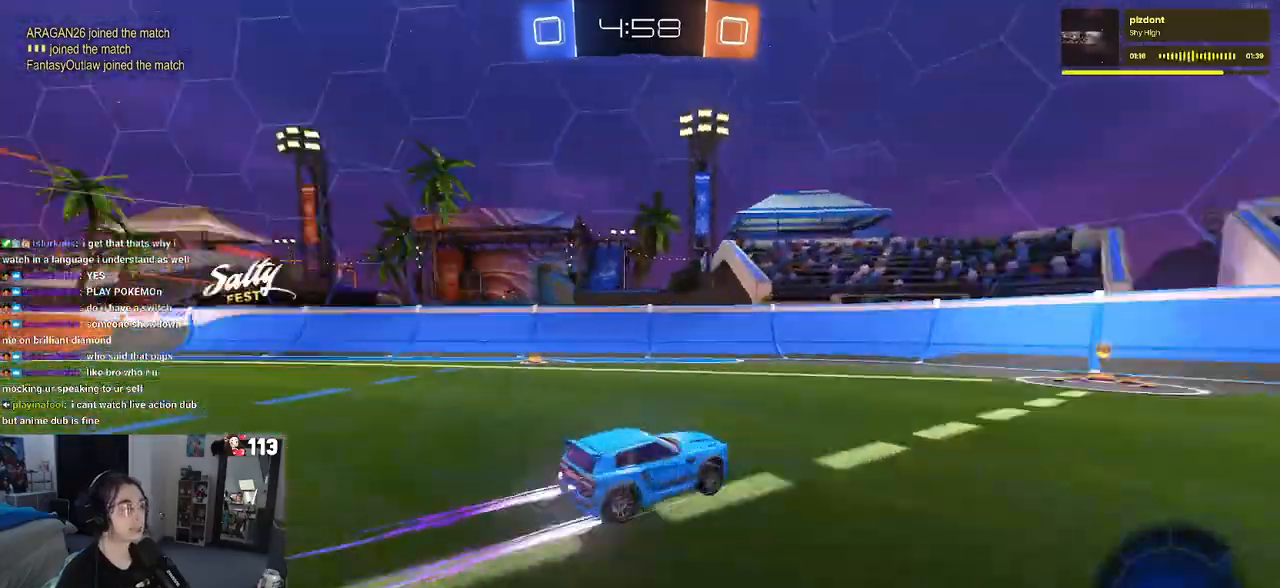
{"buttons": ["R2"], "left_stick": "right", "right_stick": "center", "events": [[50, "TRIANGLE", "up"], [317, "left_stick", "right"], [333, "SQUARE", "down"], [467, "SQUARE", "up"]]}
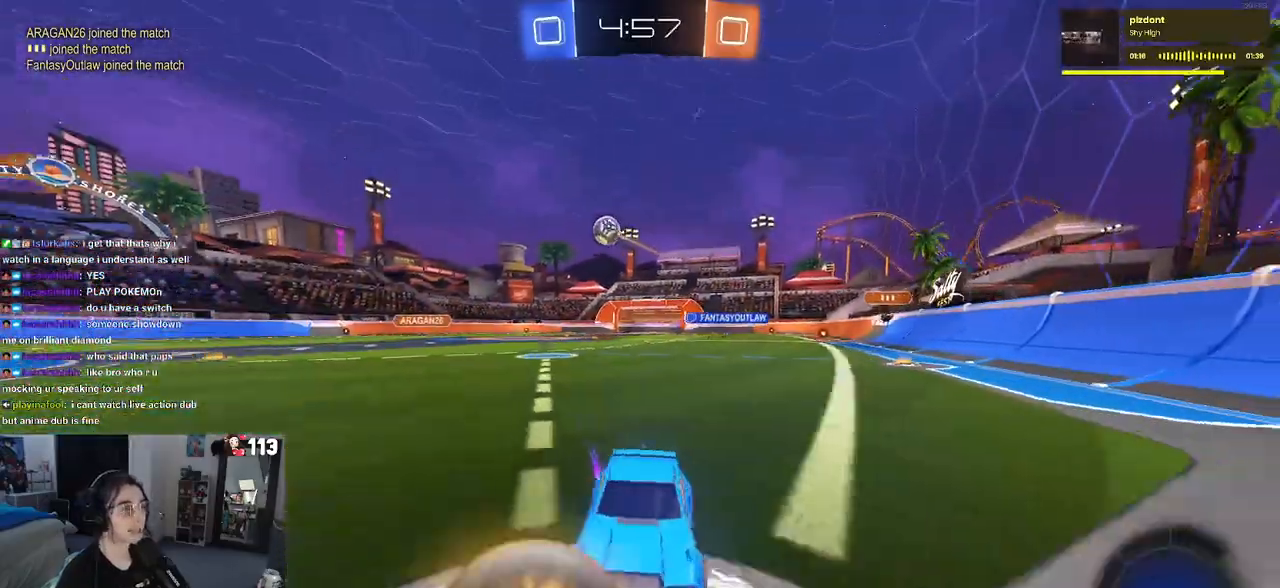
{"buttons": ["R1", "R2"], "left_stick": "right", "right_stick": "center", "events": [[500, "R1", "down"]]}
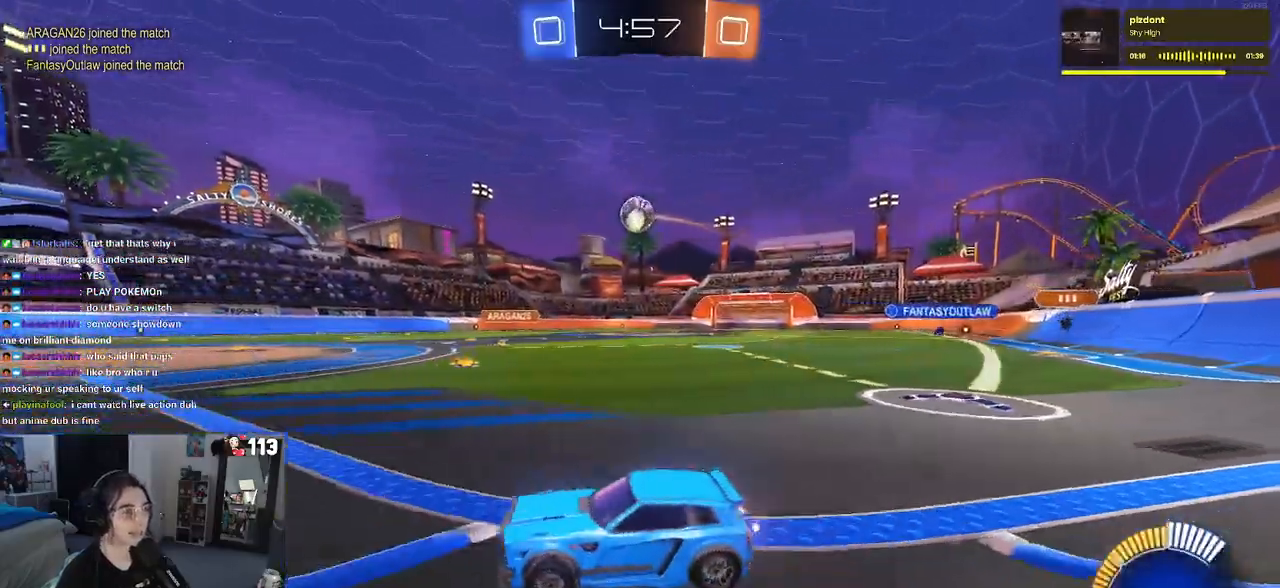
{"buttons": ["L2"], "left_stick": "center", "right_stick": "center", "events": [[67, "left_stick", "center"], [183, "R1", "up"], [217, "left_stick", "right"], [383, "R2", "up"], [417, "L2", "down"], [450, "left_stick", "center"]]}
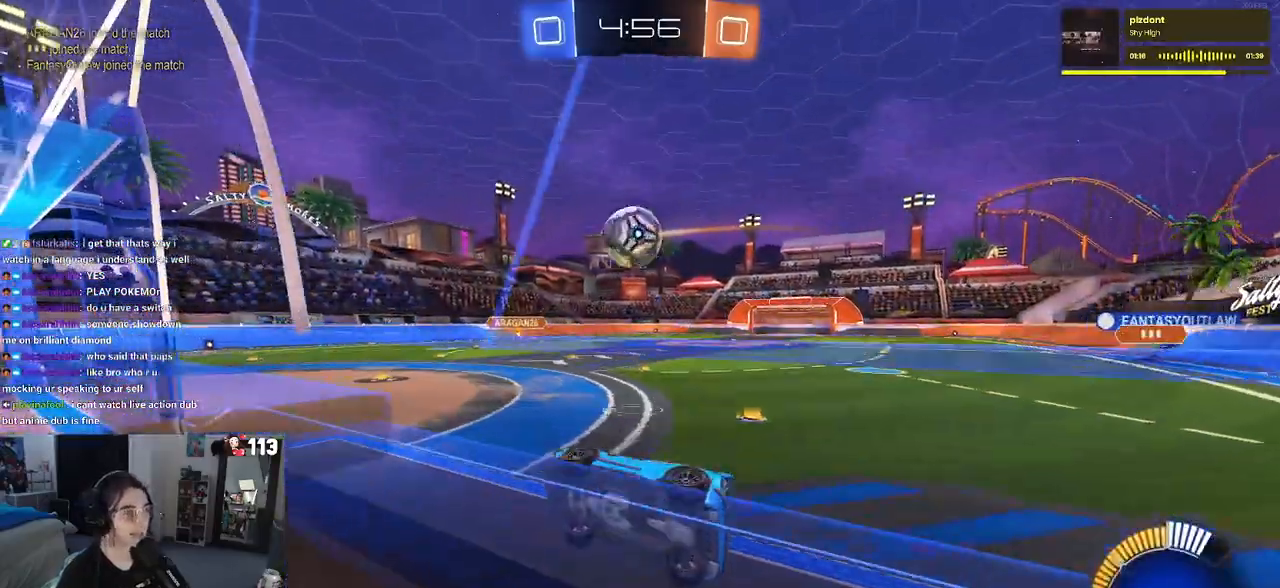
{"buttons": ["R2"], "left_stick": "right", "right_stick": "center", "events": [[67, "R2", "down"], [117, "left_stick", "right"], [133, "L2", "up"], [317, "left_stick", "center"], [433, "left_stick", "right"]]}
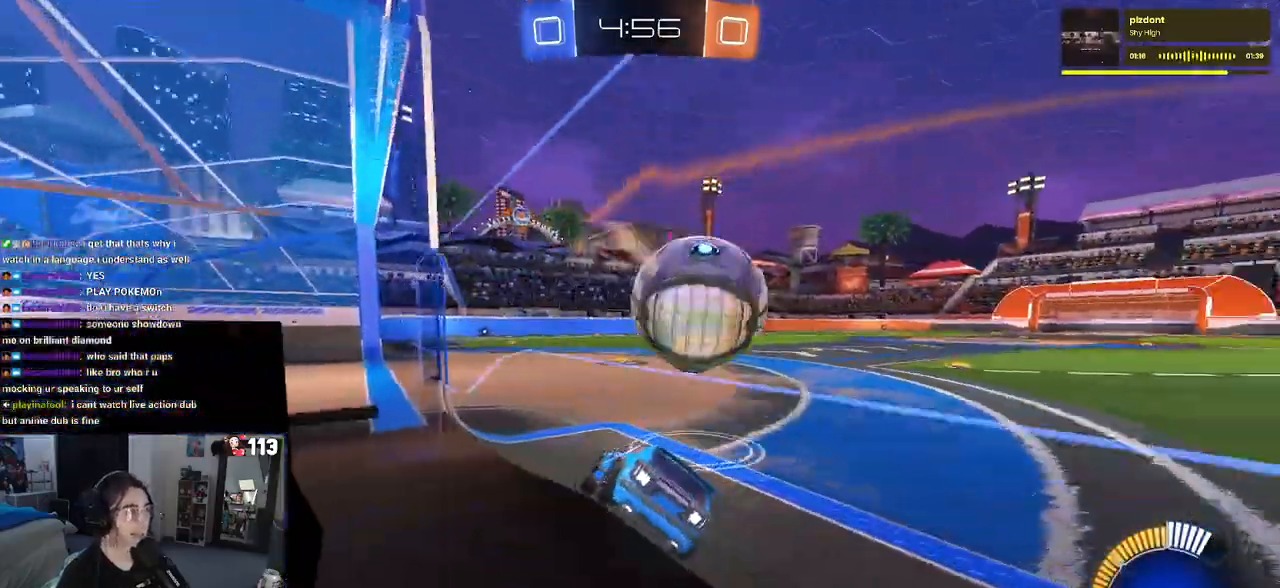
{"buttons": ["R1", "R2"], "left_stick": "center", "right_stick": "center", "events": [[267, "R1", "down"], [433, "left_stick", "center"]]}
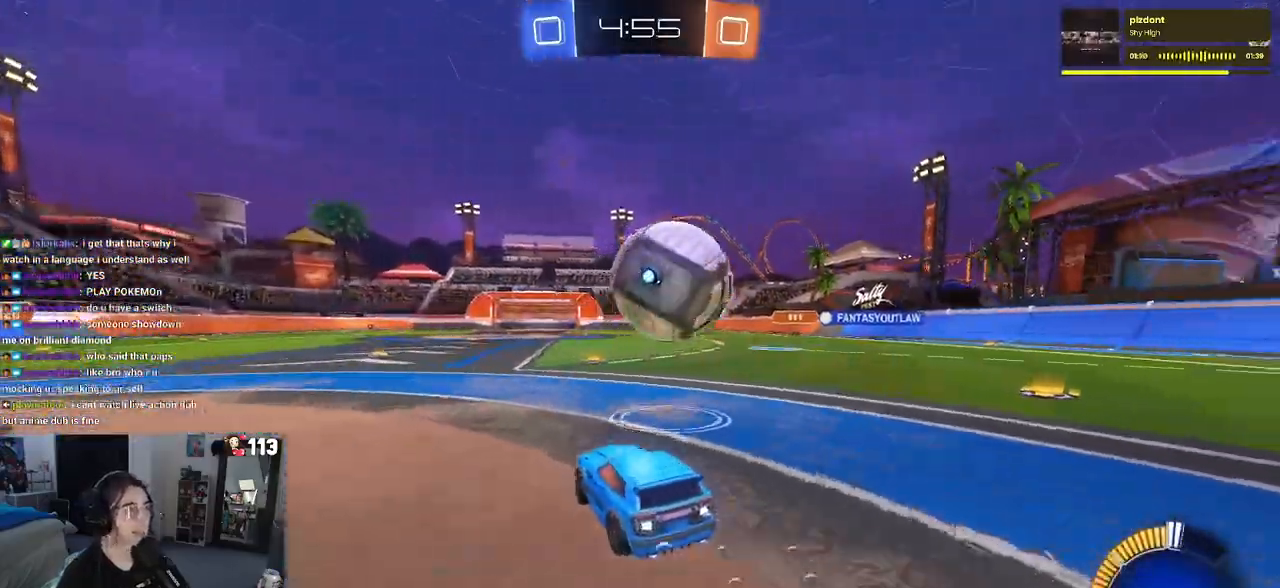
{"buttons": ["CROSS", "L1", "R1", "R2"], "left_stick": "down-right", "right_stick": "center", "events": [[83, "left_stick", "down-right"], [200, "CROSS", "down"], [317, "left_stick", "center"], [333, "CROSS", "up"], [400, "CROSS", "down"], [433, "left_stick", "down-right"], [500, "L1", "down"]]}
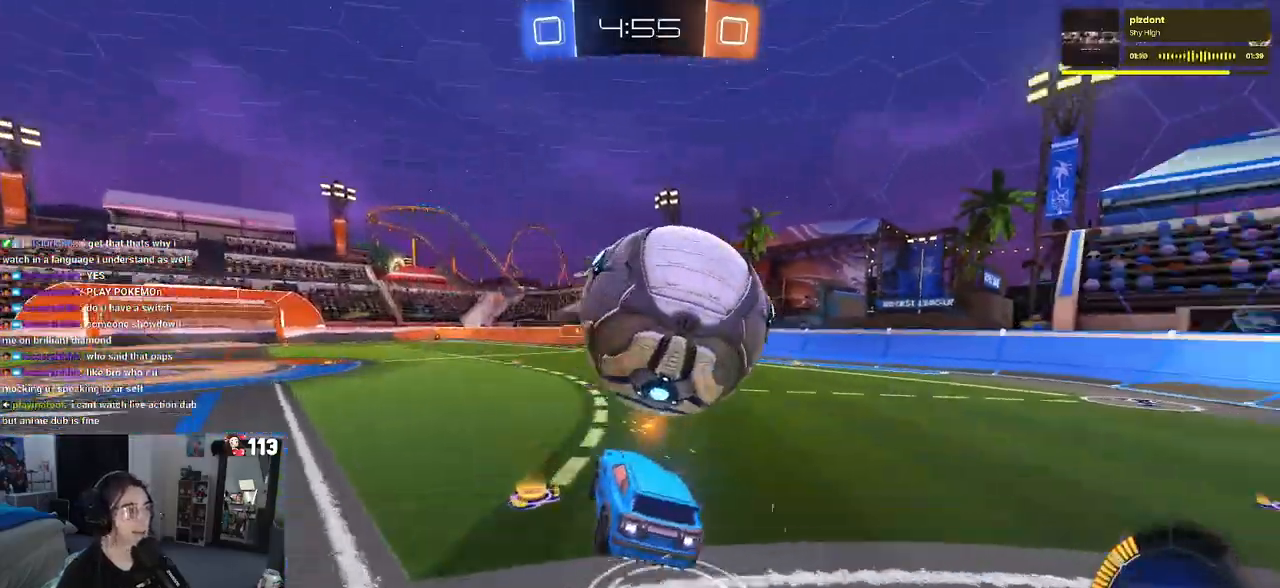
{"buttons": ["L1", "R1", "R2"], "left_stick": "up-left", "right_stick": "center", "events": [[33, "CROSS", "up"], [133, "TRIANGLE", "down"], [233, "TRIANGLE", "up"], [233, "left_stick", "up-right"], [450, "left_stick", "up-left"]]}
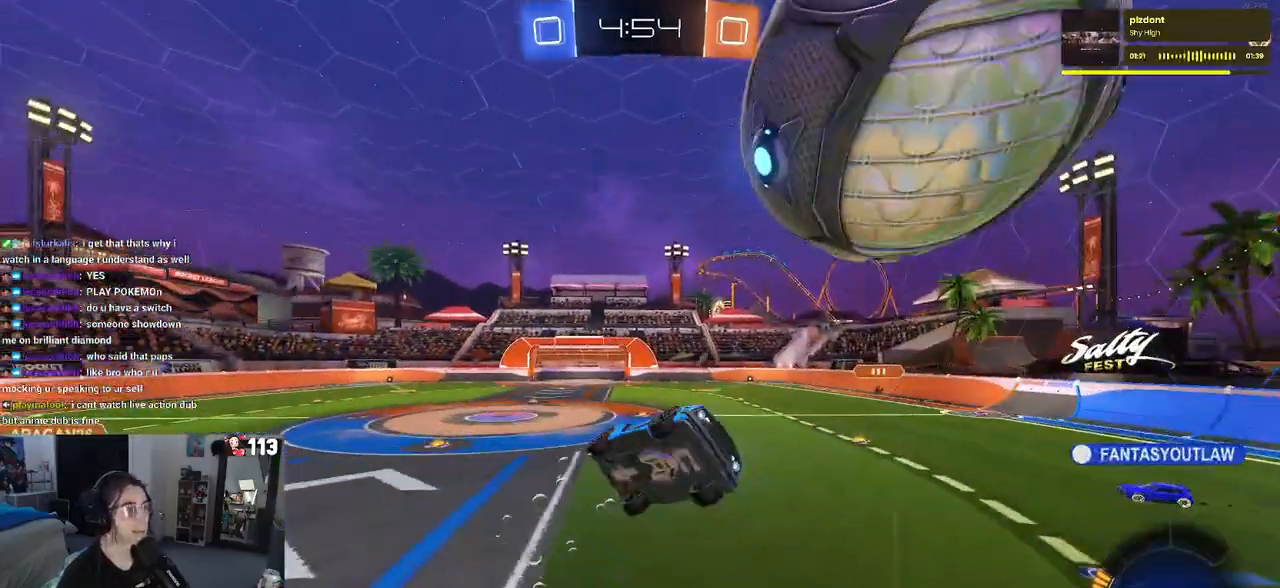
{"buttons": ["L1", "R2"], "left_stick": "up", "right_stick": "center", "events": [[167, "left_stick", "left"], [417, "left_stick", "up"], [500, "R1", "up"]]}
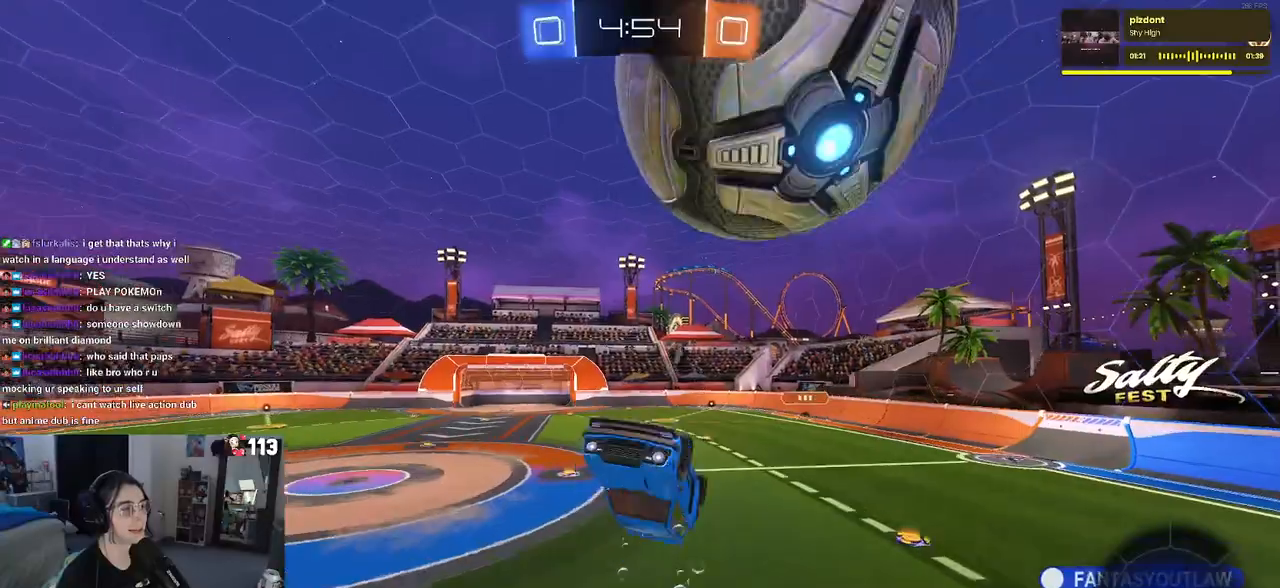
{"buttons": ["L1", "R1", "R2"], "left_stick": "right", "right_stick": "center", "events": [[33, "left_stick", "up-left"], [183, "left_stick", "down-left"], [300, "R1", "down"], [333, "left_stick", "down-right"], [450, "left_stick", "right"]]}
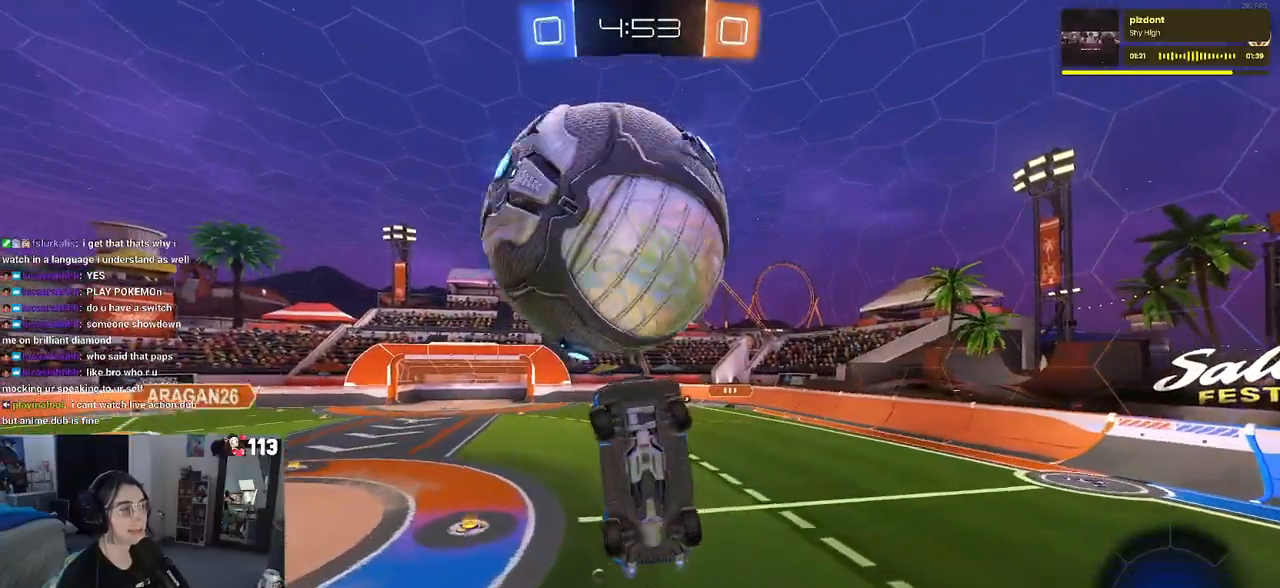
{"buttons": ["L1", "R2"], "left_stick": "up-left", "right_stick": "center", "events": [[133, "R1", "up"], [400, "left_stick", "up-left"]]}
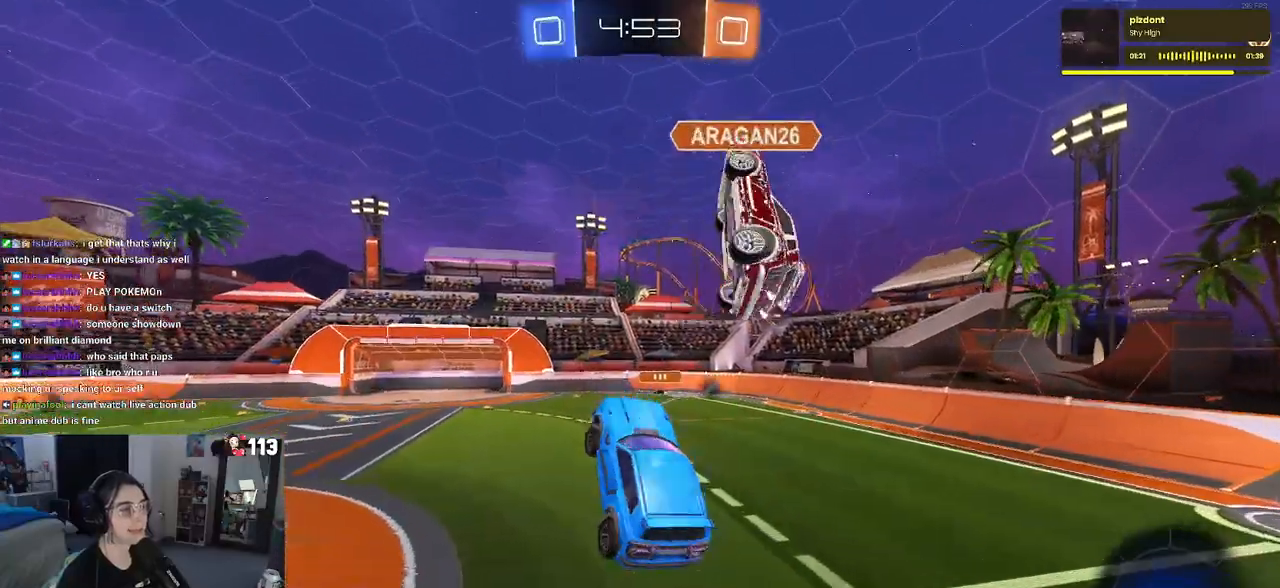
{"buttons": ["R2"], "left_stick": "right", "right_stick": "center", "events": [[50, "L1", "up"], [50, "TRIANGLE", "down"], [133, "left_stick", "center"], [167, "TRIANGLE", "up"], [467, "left_stick", "right"]]}
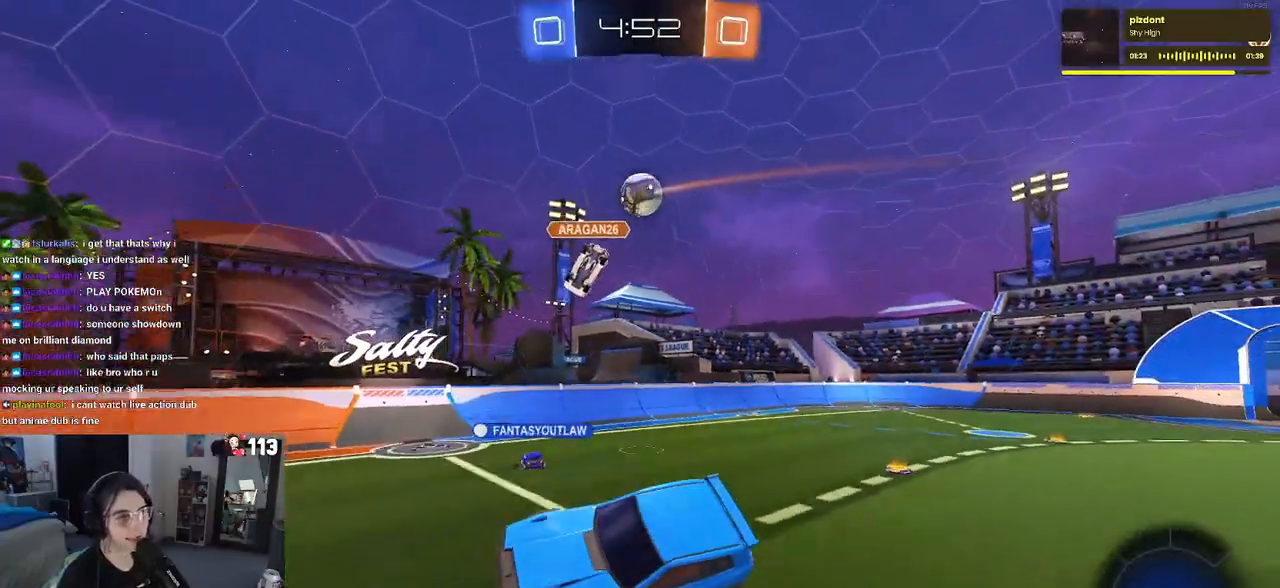
{"buttons": ["R2"], "left_stick": "left", "right_stick": "center", "events": [[100, "SQUARE", "down"], [100, "left_stick", "center"], [150, "SQUARE", "up"], [150, "left_stick", "left"]]}
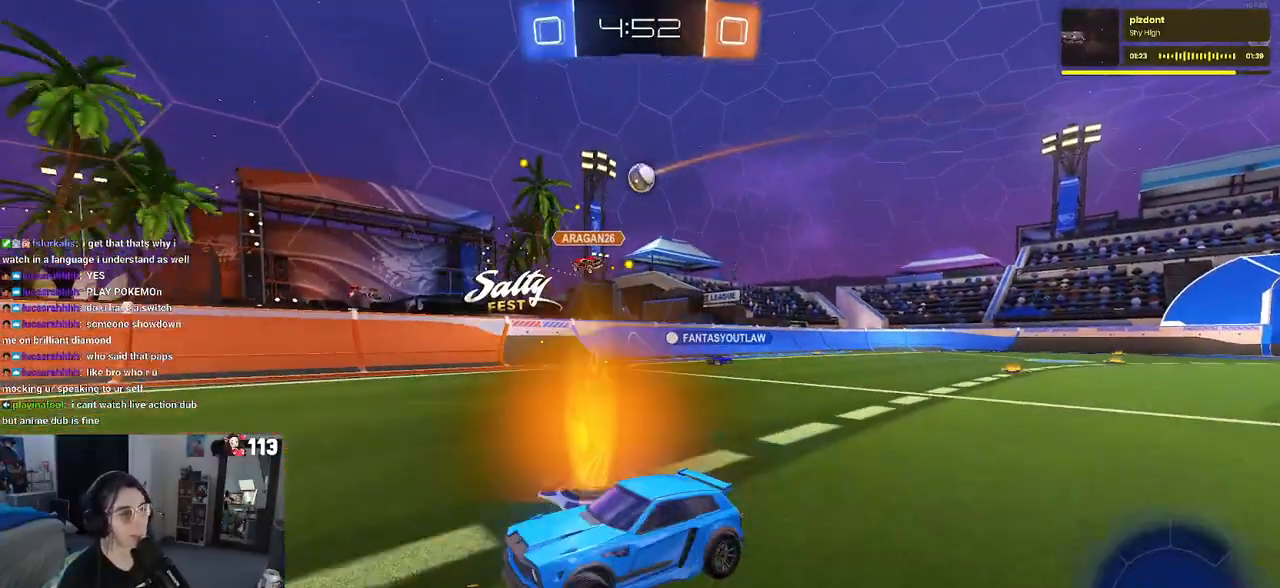
{"buttons": ["R2"], "left_stick": "left", "right_stick": "center", "events": []}
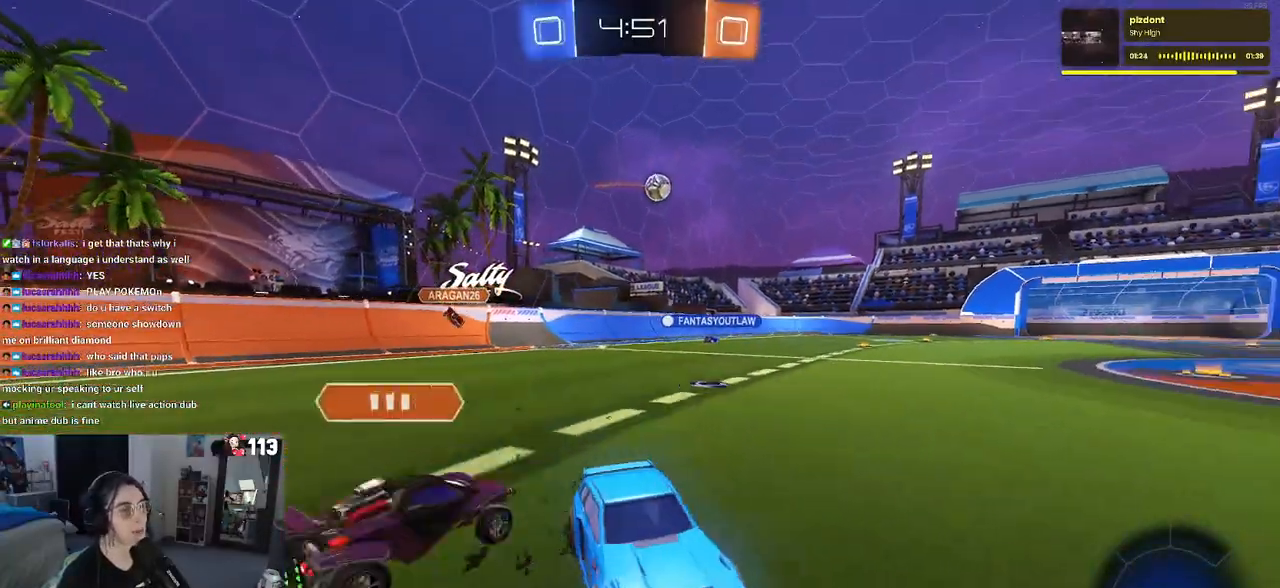
{"buttons": ["R1", "R2"], "left_stick": "center", "right_stick": "center", "events": [[250, "R1", "down"], [467, "left_stick", "center"]]}
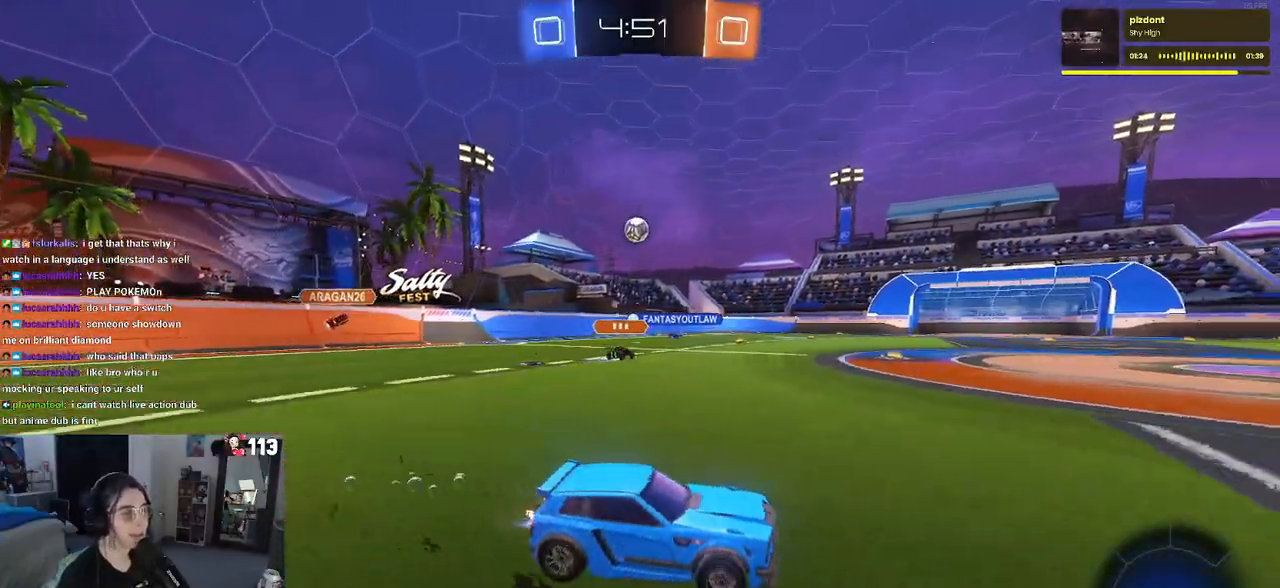
{"buttons": ["SQUARE", "R2"], "left_stick": "down-left", "right_stick": "center", "events": [[17, "CROSS", "down"], [17, "left_stick", "right"], [67, "left_stick", "up"], [100, "CROSS", "up"], [117, "left_stick", "up-left"], [167, "CROSS", "down"], [217, "SQUARE", "down"], [233, "left_stick", "down-left"], [250, "CROSS", "up"], [467, "R1", "up"]]}
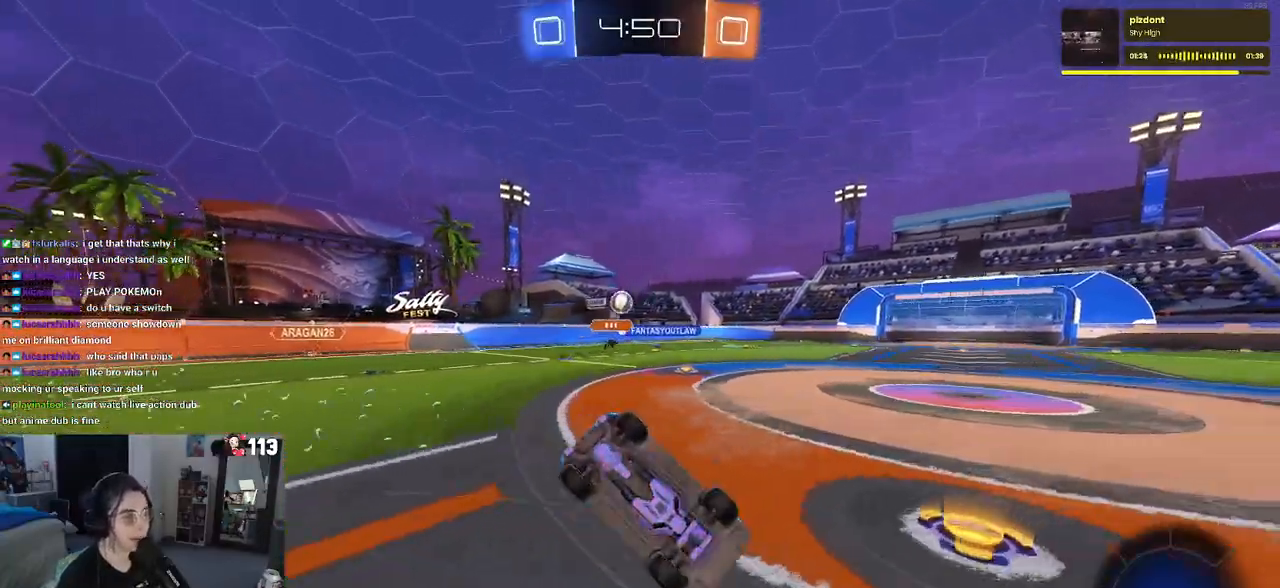
{"buttons": ["R2"], "left_stick": "down-left", "right_stick": "center", "events": [[500, "SQUARE", "up"]]}
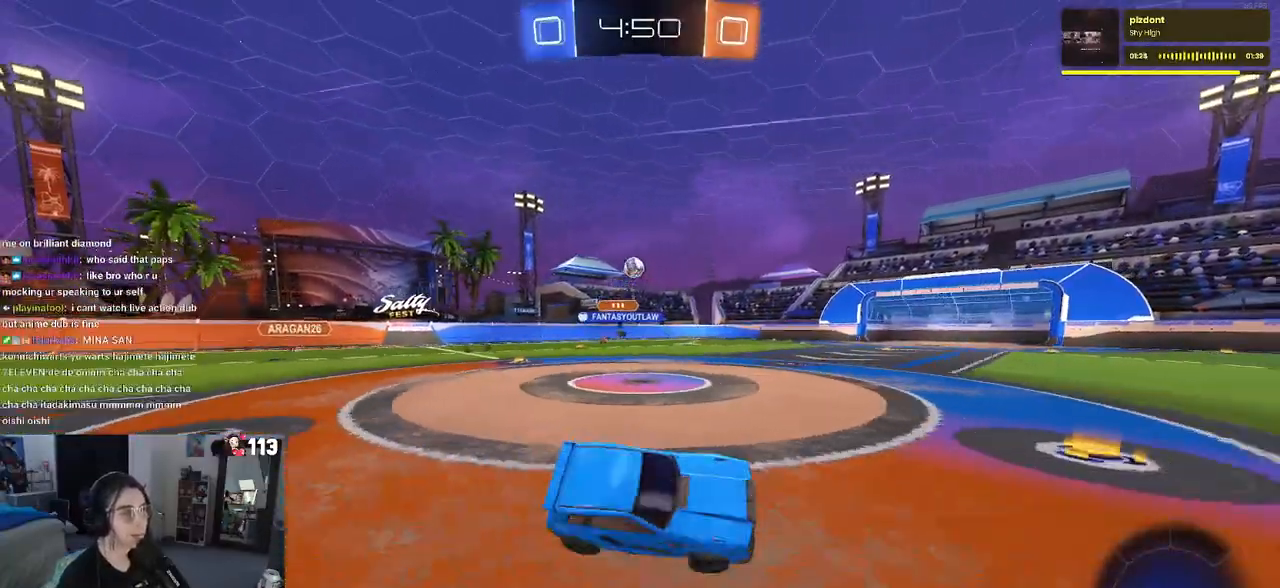
{"buttons": ["R1", "R2"], "left_stick": "left", "right_stick": "center", "events": [[183, "left_stick", "center"], [317, "R1", "down"], [317, "left_stick", "left"]]}
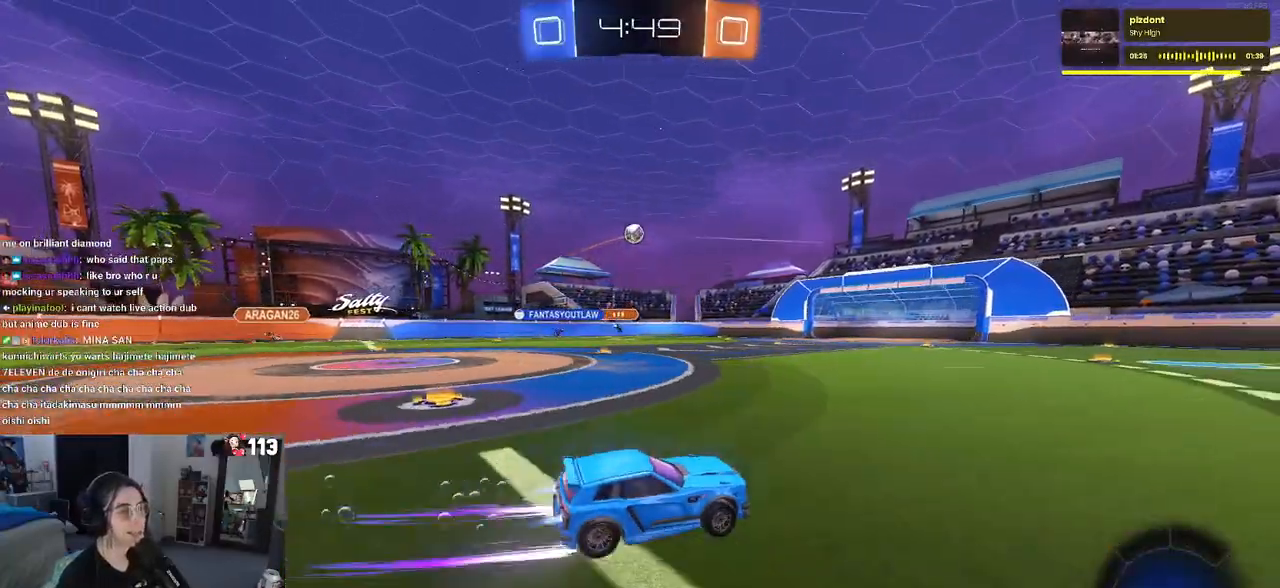
{"buttons": ["R2"], "left_stick": "center", "right_stick": "center", "events": [[67, "left_stick", "center"], [167, "R1", "up"], [367, "left_stick", "left"], [500, "left_stick", "center"]]}
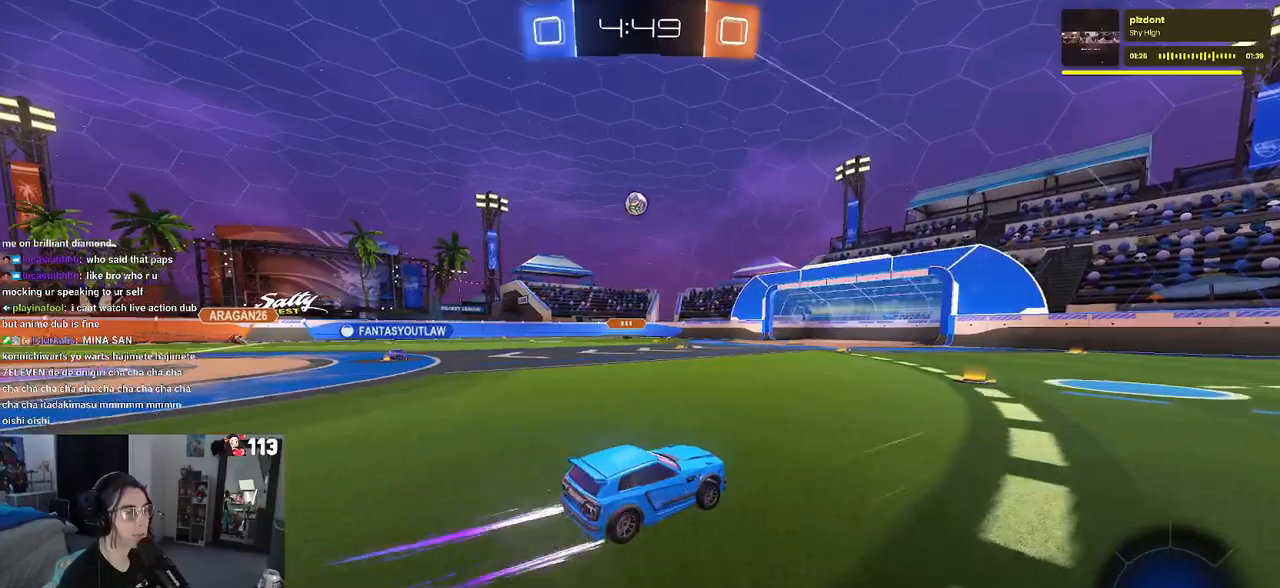
{"buttons": ["R2"], "left_stick": "down-right", "right_stick": "center", "events": [[483, "left_stick", "down-right"]]}
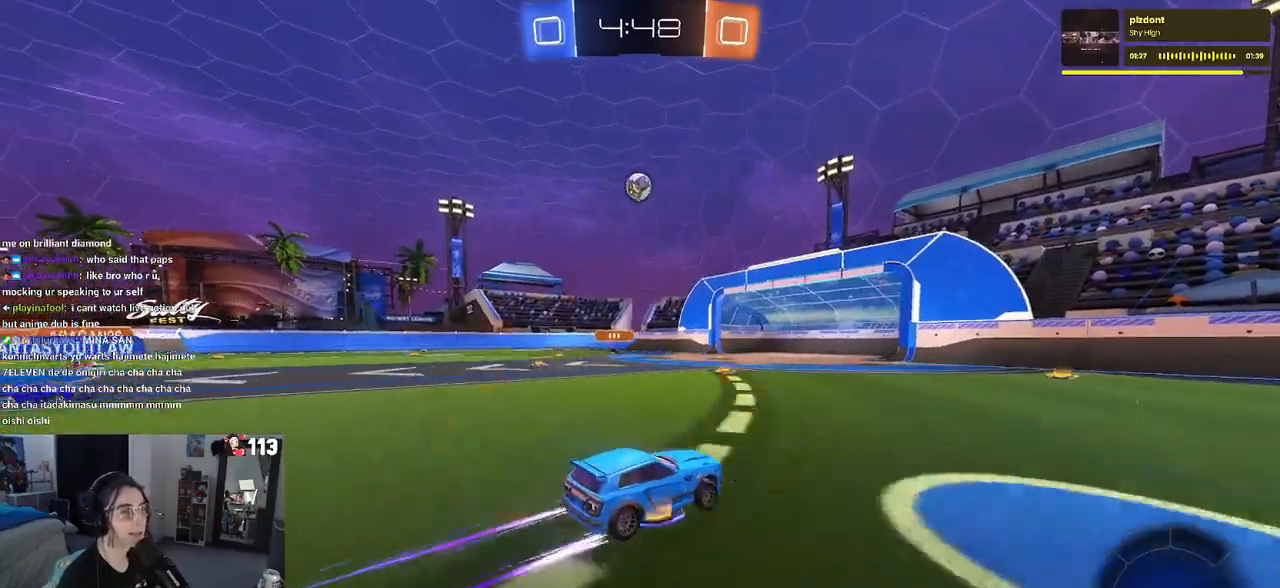
{"buttons": ["R2"], "left_stick": "left", "right_stick": "center", "events": [[183, "left_stick", "center"], [300, "SQUARE", "down"], [300, "left_stick", "left"], [433, "SQUARE", "up"]]}
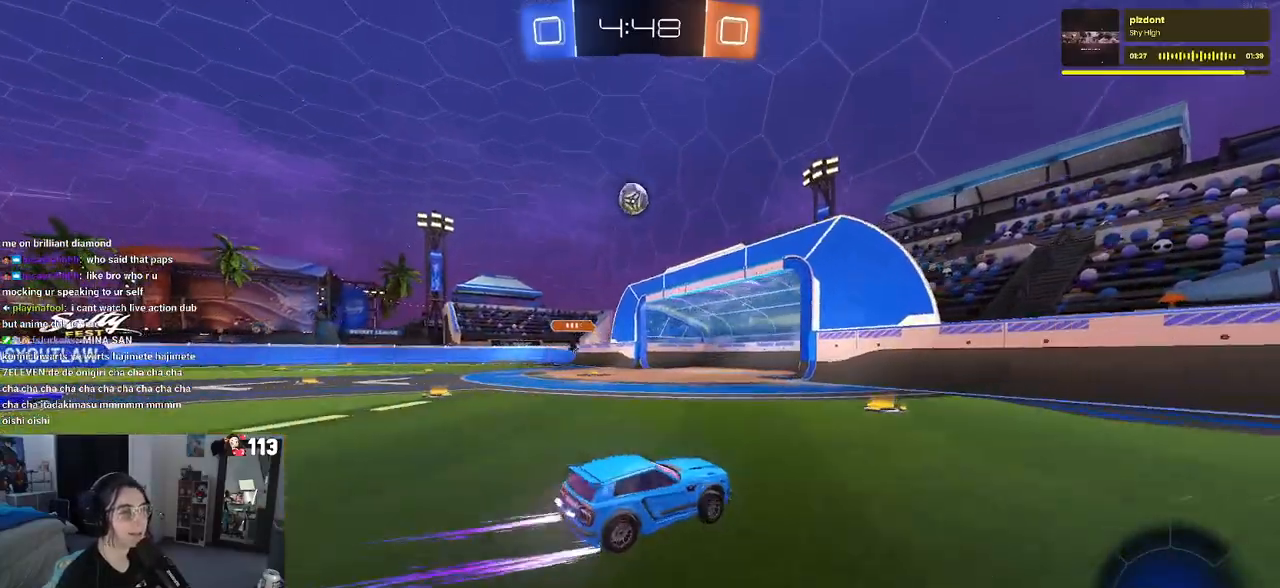
{"buttons": [], "left_stick": "center", "right_stick": "center", "events": [[217, "left_stick", "down-right"], [367, "left_stick", "right"], [467, "left_stick", "center"], [500, "R2", "up"]]}